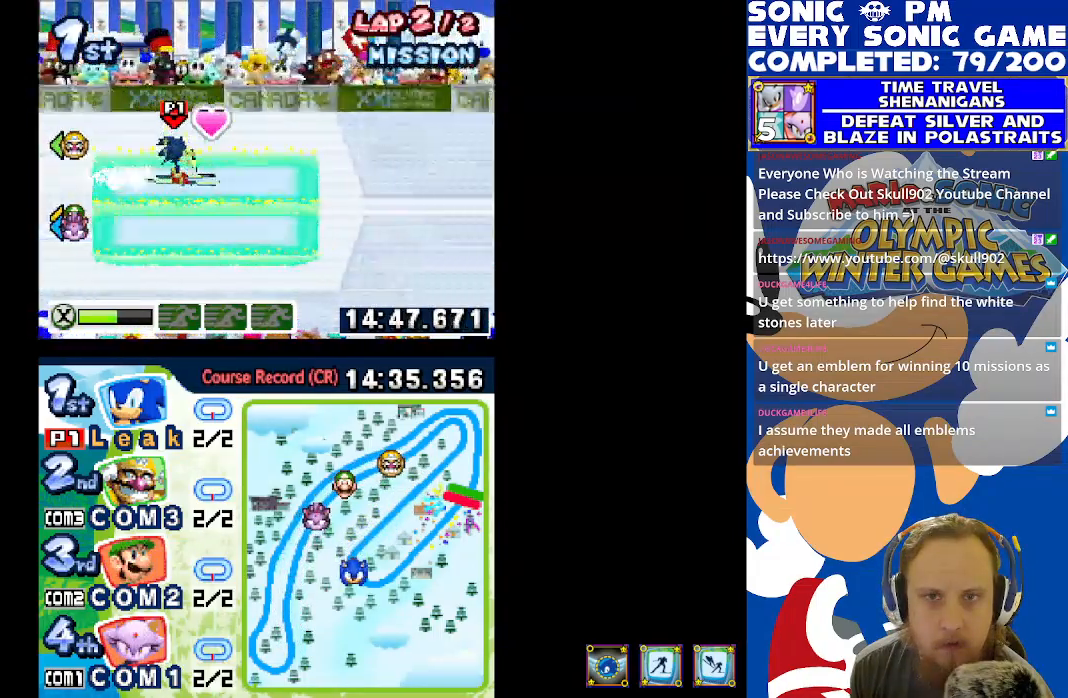
Gameplay with a controller (Xbox layout); each line is a JSON object with the inputs held at the frame after it. "events" lists button and stick changes between this image and that frame as [ms after this image, input, new state], when the widget could be followed in between.
{"buttons": [], "left_stick": "center", "right_stick": "center", "events": [[67, "B", "up"], [100, "DPAD_DOWN", "down"], [167, "B", "down"], [250, "B", "up"], [333, "DPAD_DOWN", "up"], [367, "B", "down"], [483, "B", "up"]]}
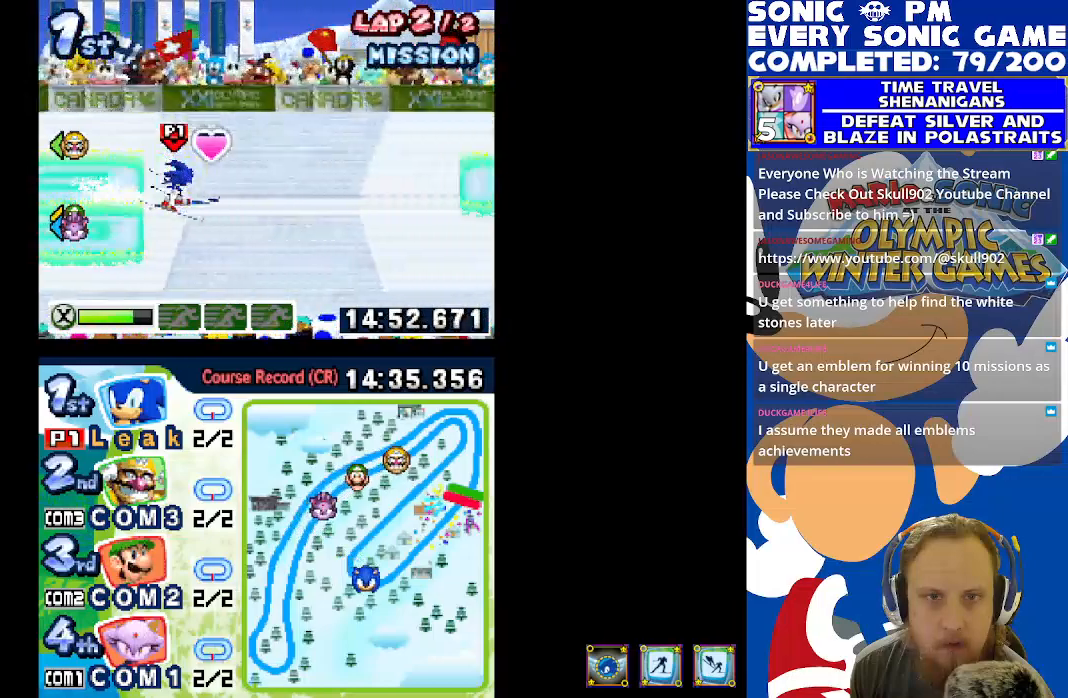
{"buttons": ["DPAD_UP"], "left_stick": "center", "right_stick": "center", "events": [[83, "B", "down"], [167, "DPAD_DOWN", "down"], [200, "B", "up"], [250, "DPAD_DOWN", "up"], [500, "DPAD_UP", "down"]]}
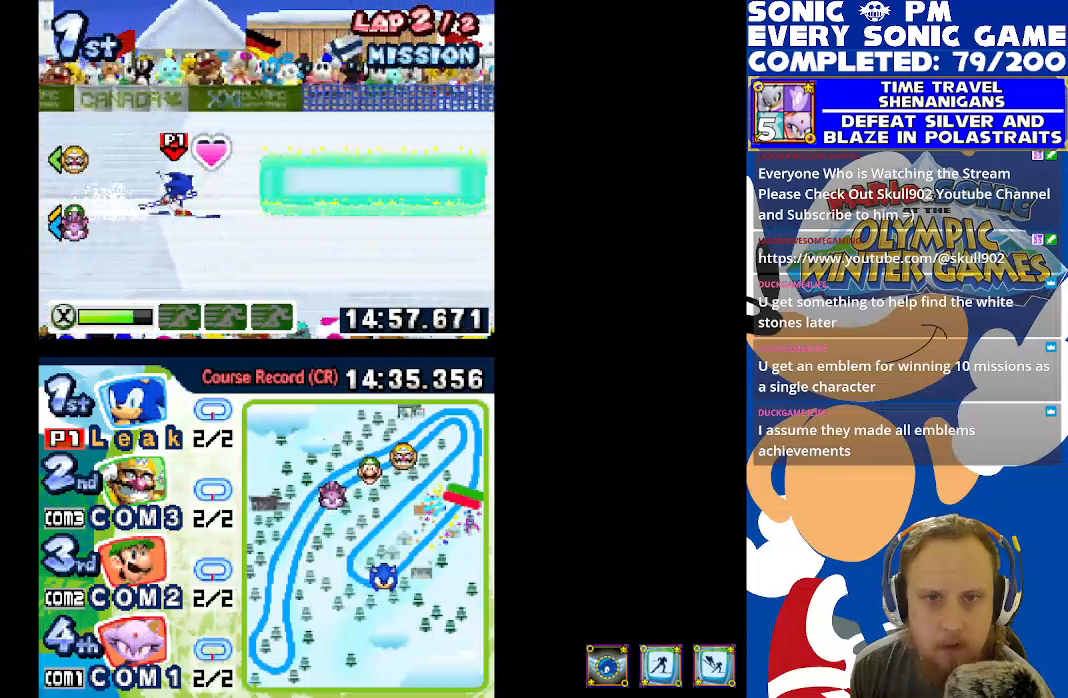
{"buttons": [], "left_stick": "center", "right_stick": "center", "events": [[167, "DPAD_UP", "up"]]}
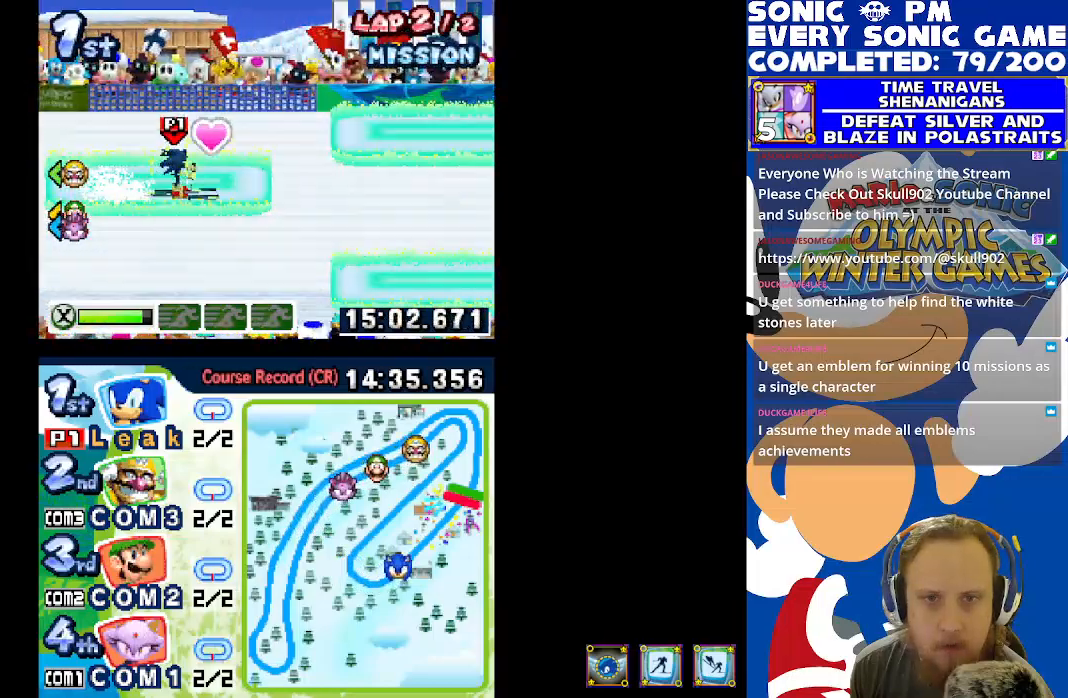
{"buttons": ["DPAD_DOWN"], "left_stick": "center", "right_stick": "center", "events": [[67, "DPAD_DOWN", "down"]]}
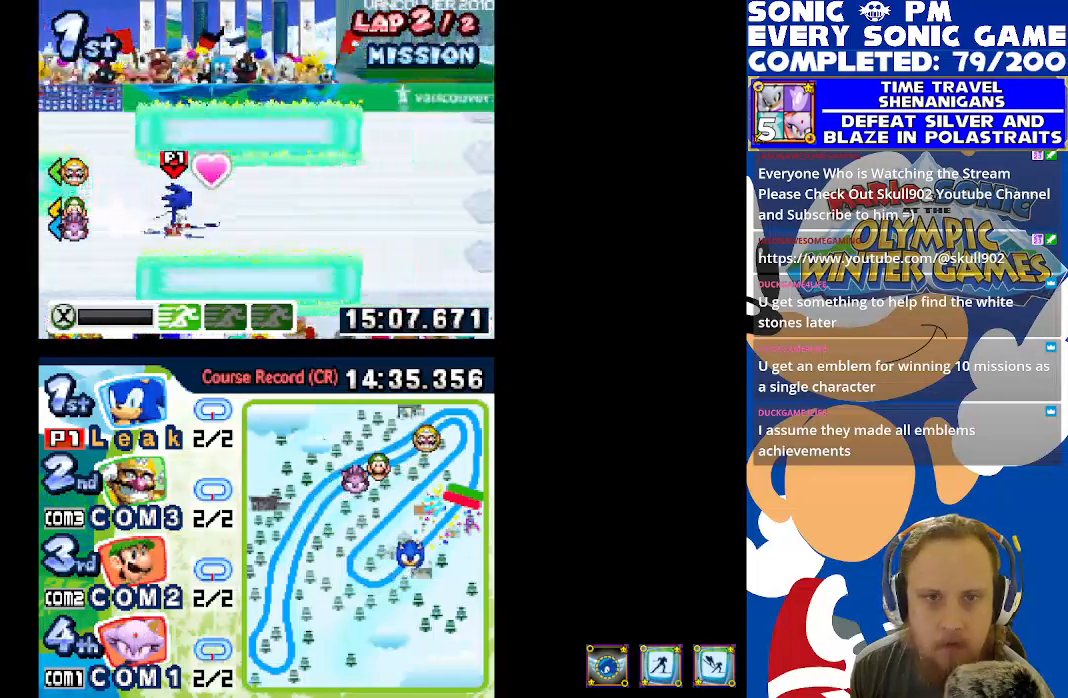
{"buttons": ["DPAD_UP"], "left_stick": "center", "right_stick": "center", "events": [[317, "DPAD_DOWN", "up"], [450, "DPAD_UP", "down"]]}
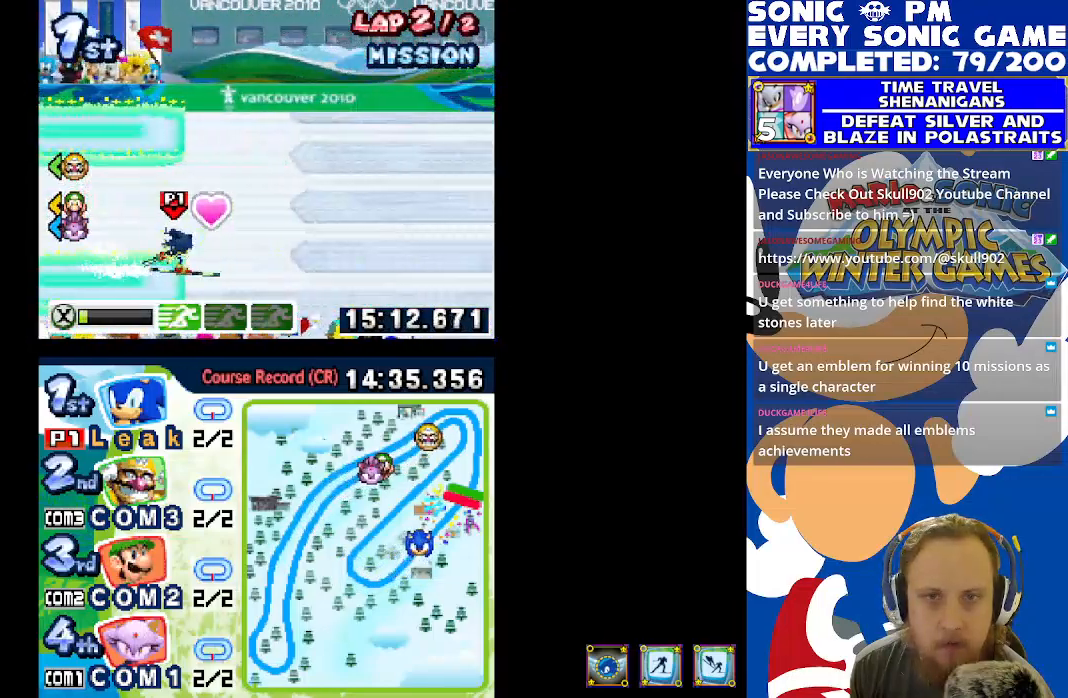
{"buttons": [], "left_stick": "center", "right_stick": "center", "events": [[317, "DPAD_UP", "up"], [350, "Y", "down"], [450, "Y", "up"]]}
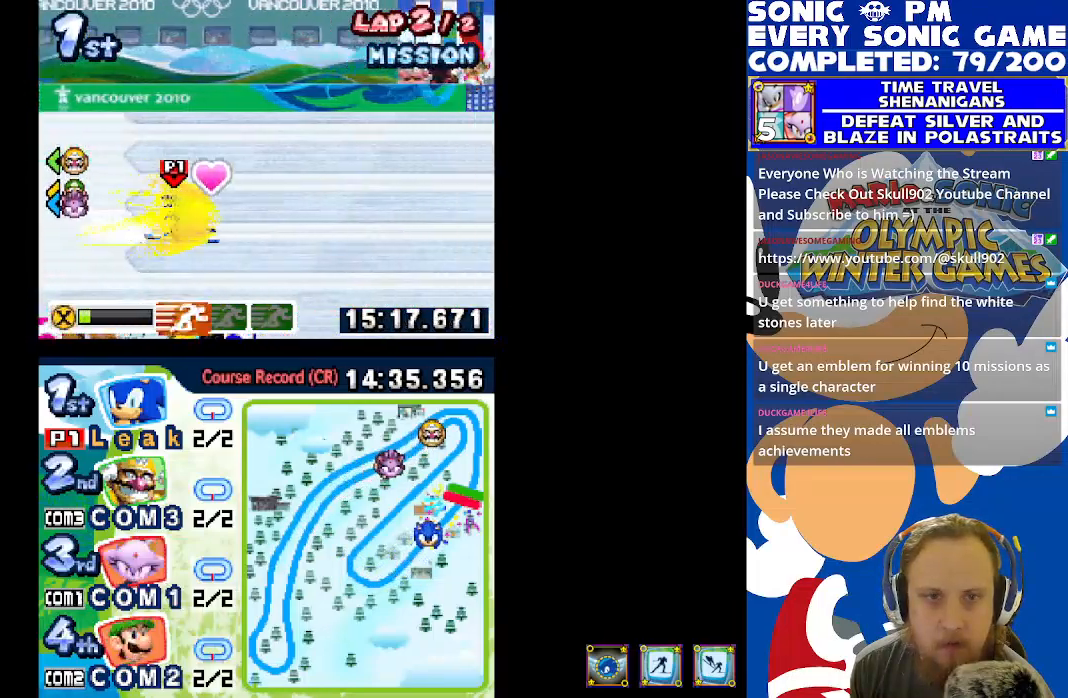
{"buttons": [], "left_stick": "center", "right_stick": "center", "events": []}
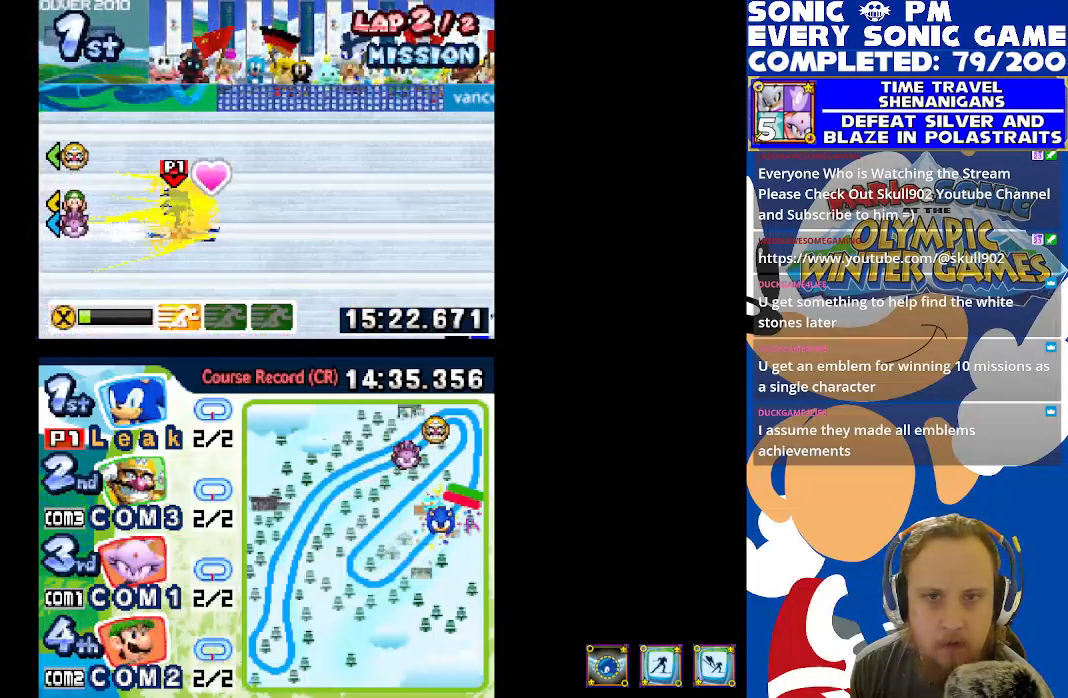
{"buttons": [], "left_stick": "center", "right_stick": "center", "events": []}
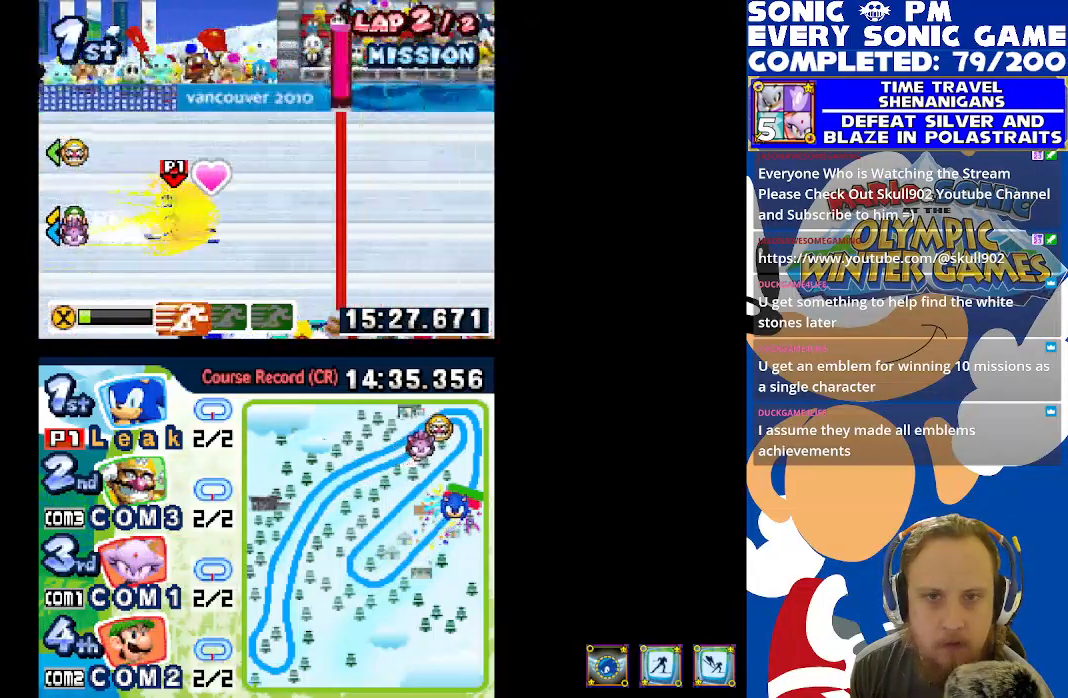
{"buttons": [], "left_stick": "center", "right_stick": "center", "events": []}
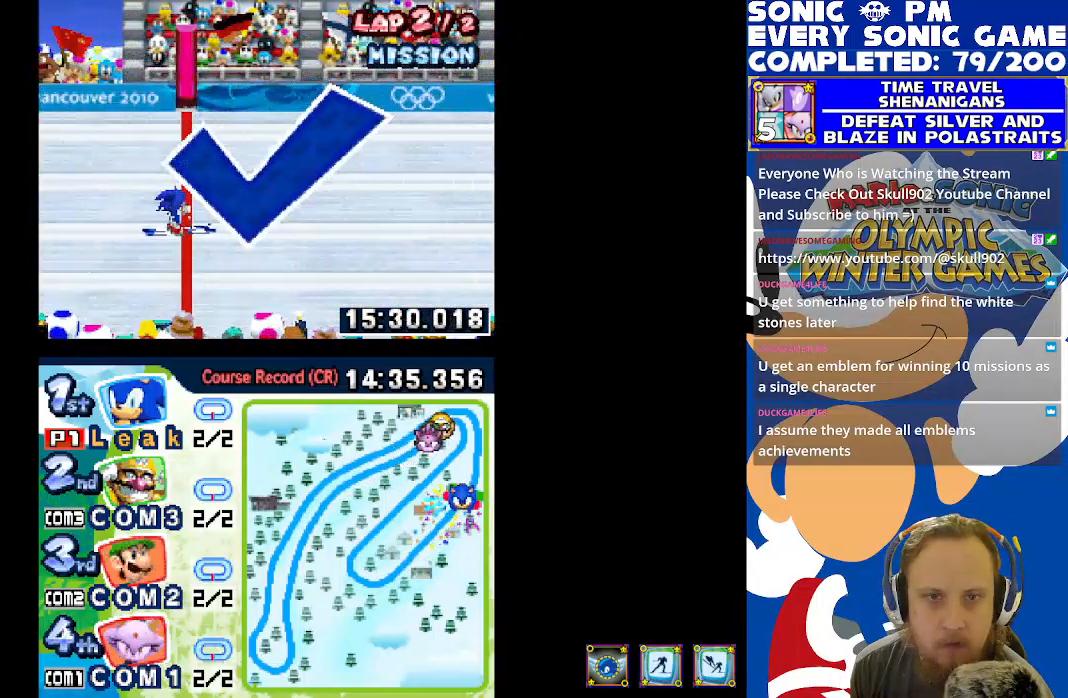
{"buttons": [], "left_stick": "center", "right_stick": "center", "events": []}
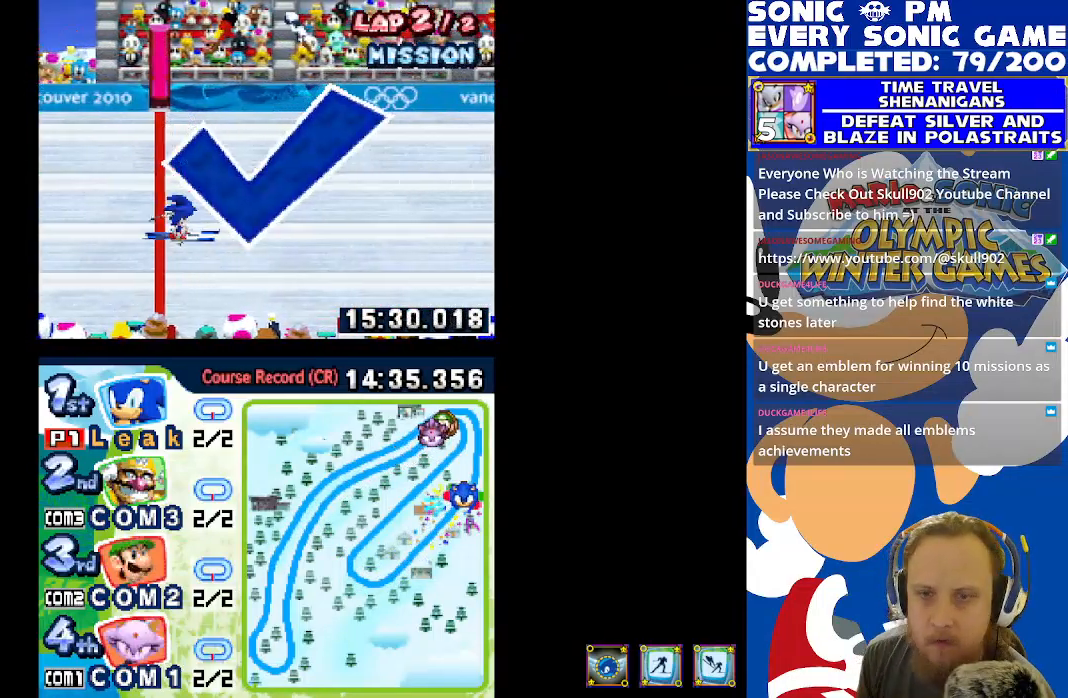
{"buttons": [], "left_stick": "center", "right_stick": "center", "events": []}
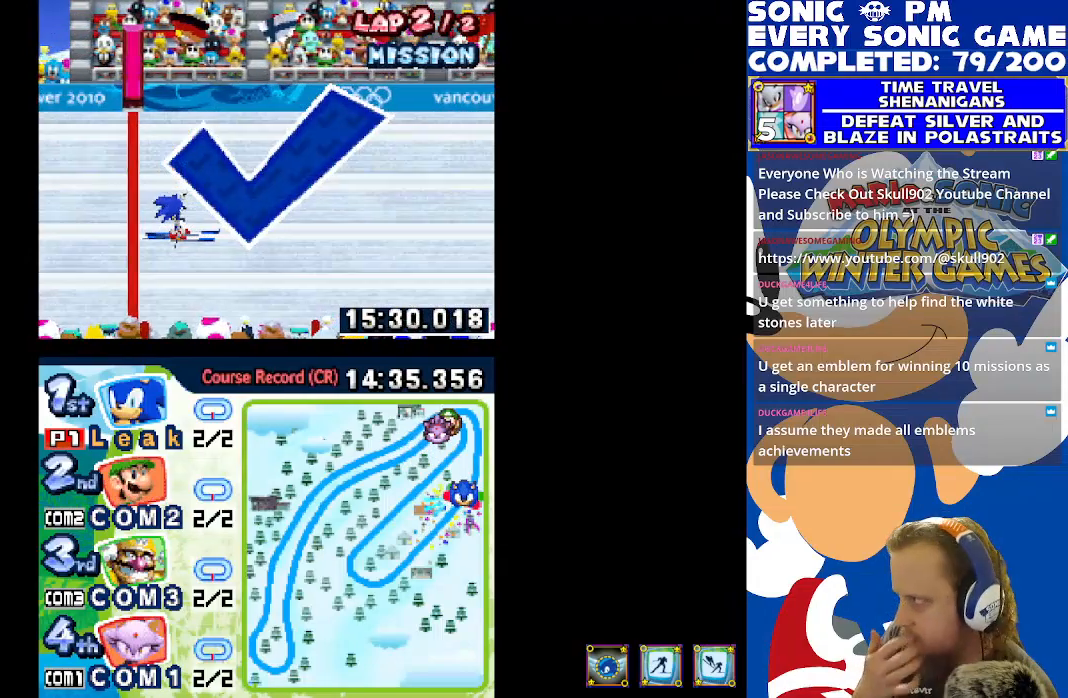
{"buttons": [], "left_stick": "center", "right_stick": "center", "events": []}
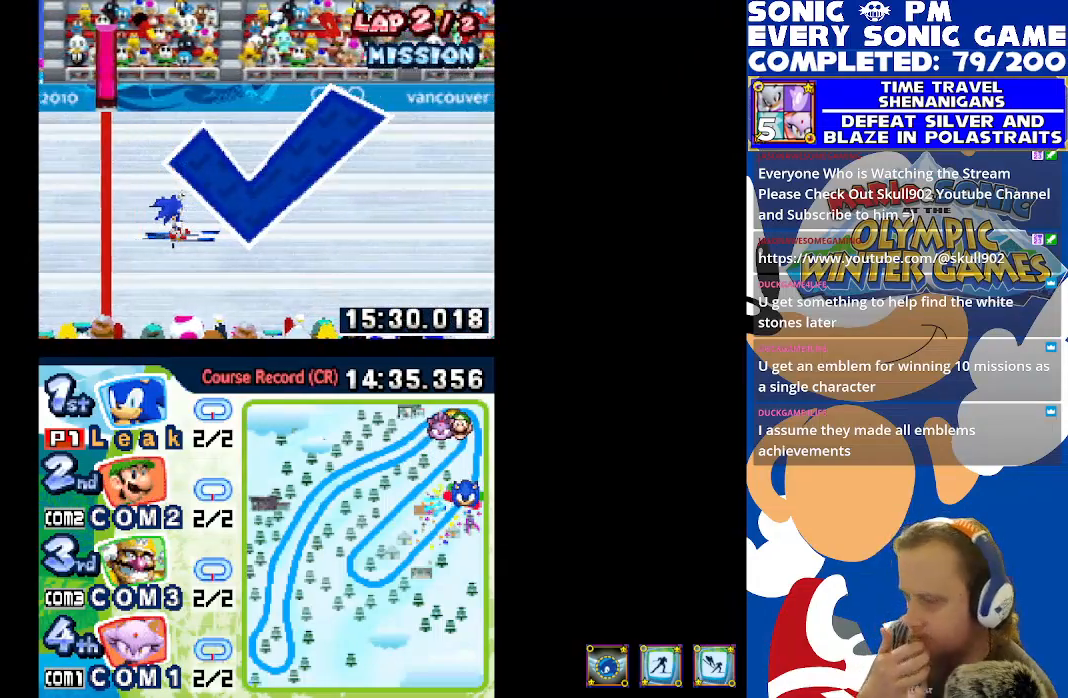
{"buttons": [], "left_stick": "center", "right_stick": "center", "events": []}
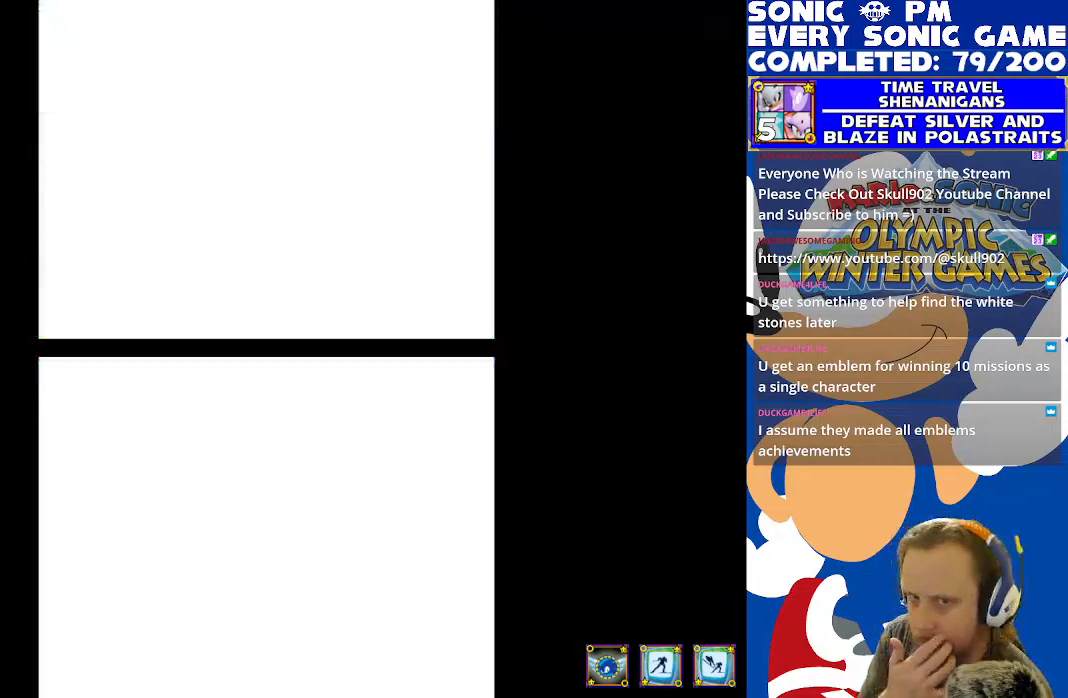
{"buttons": [], "left_stick": "center", "right_stick": "center", "events": []}
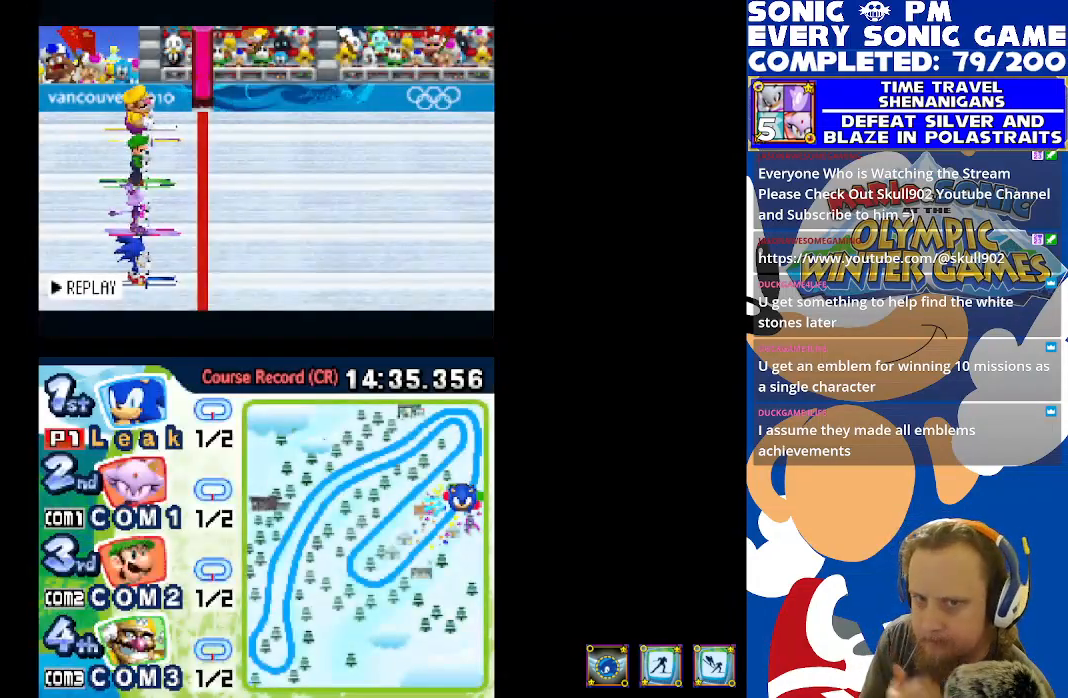
{"buttons": [], "left_stick": "center", "right_stick": "center", "events": []}
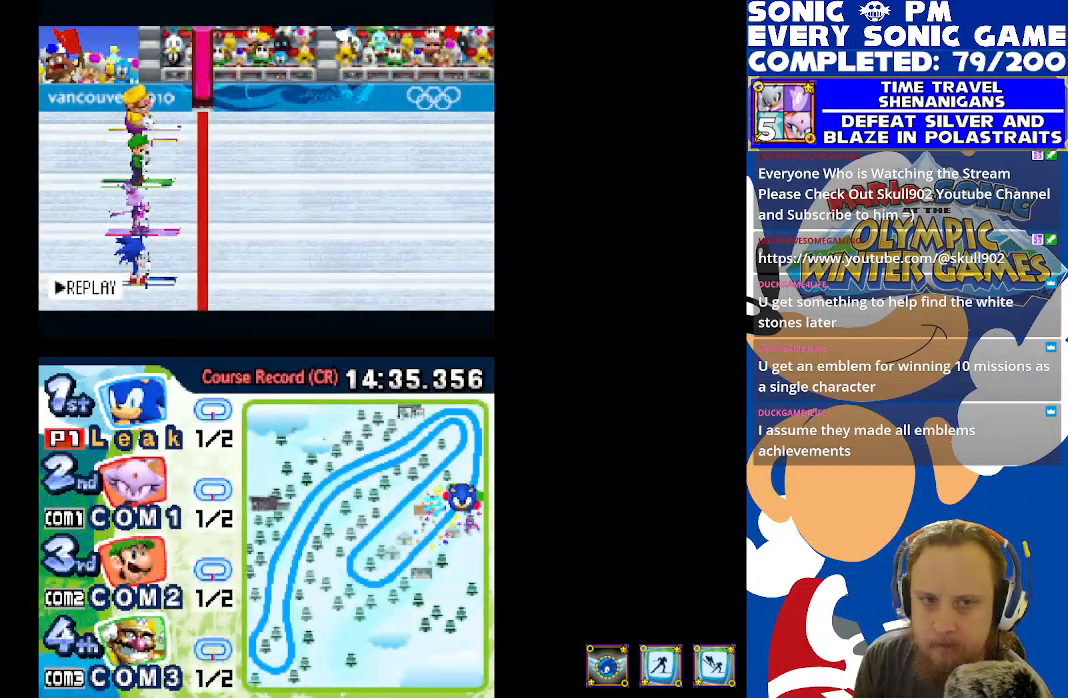
{"buttons": [], "left_stick": "center", "right_stick": "center", "events": [[250, "B", "down"], [300, "B", "up"]]}
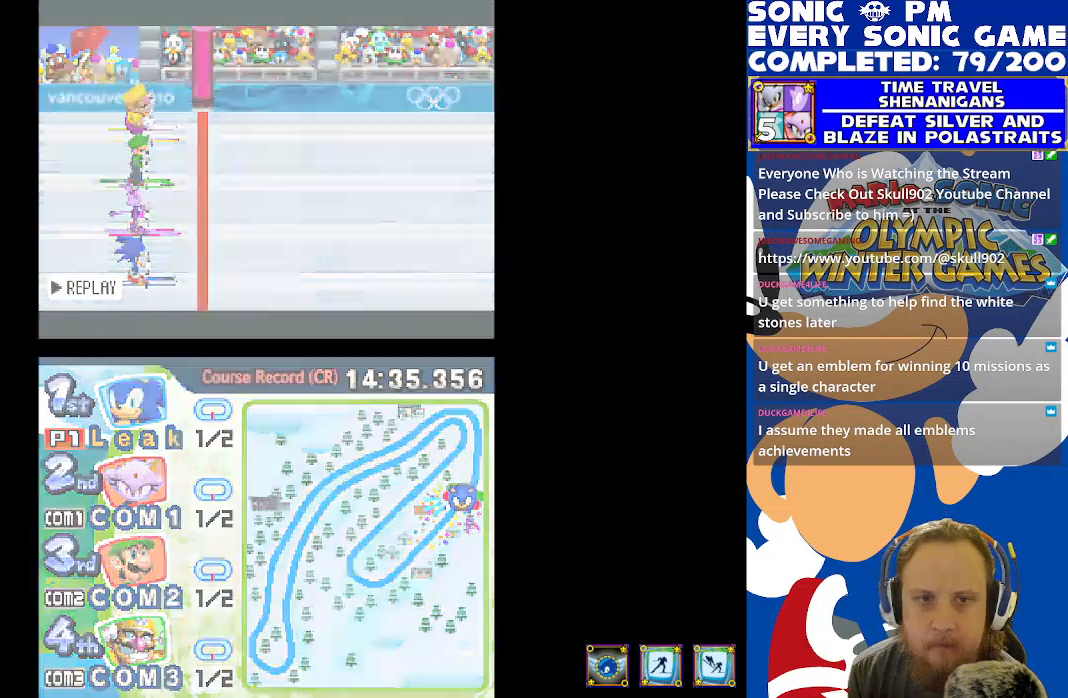
{"buttons": [], "left_stick": "center", "right_stick": "center", "events": [[50, "B", "down"], [167, "B", "up"]]}
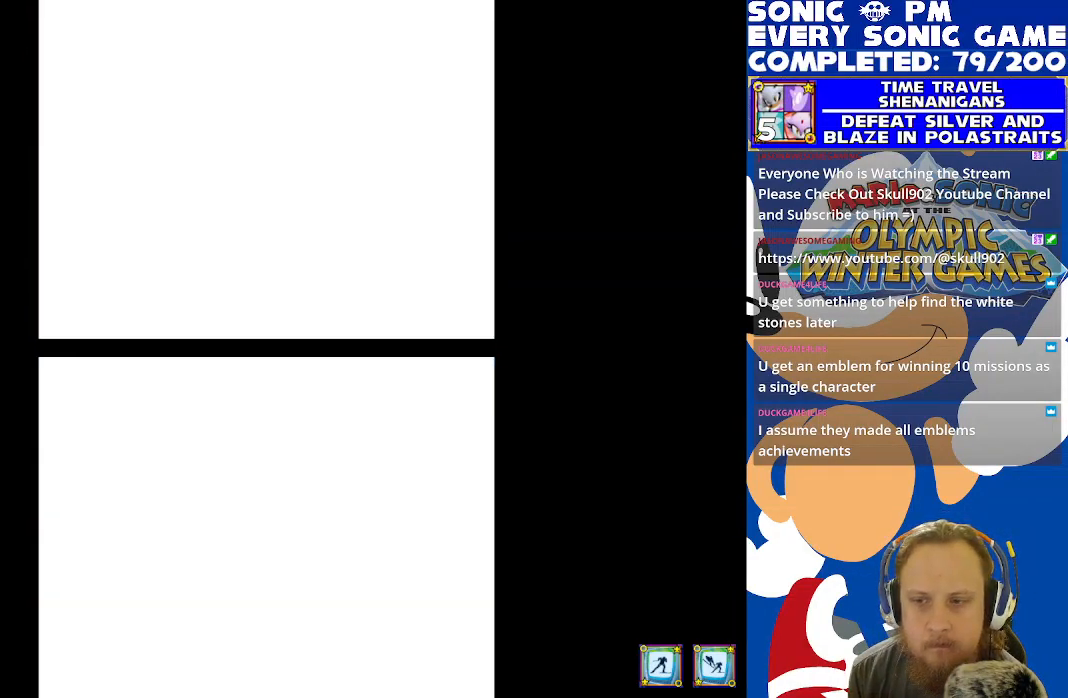
{"buttons": [], "left_stick": "center", "right_stick": "center", "events": []}
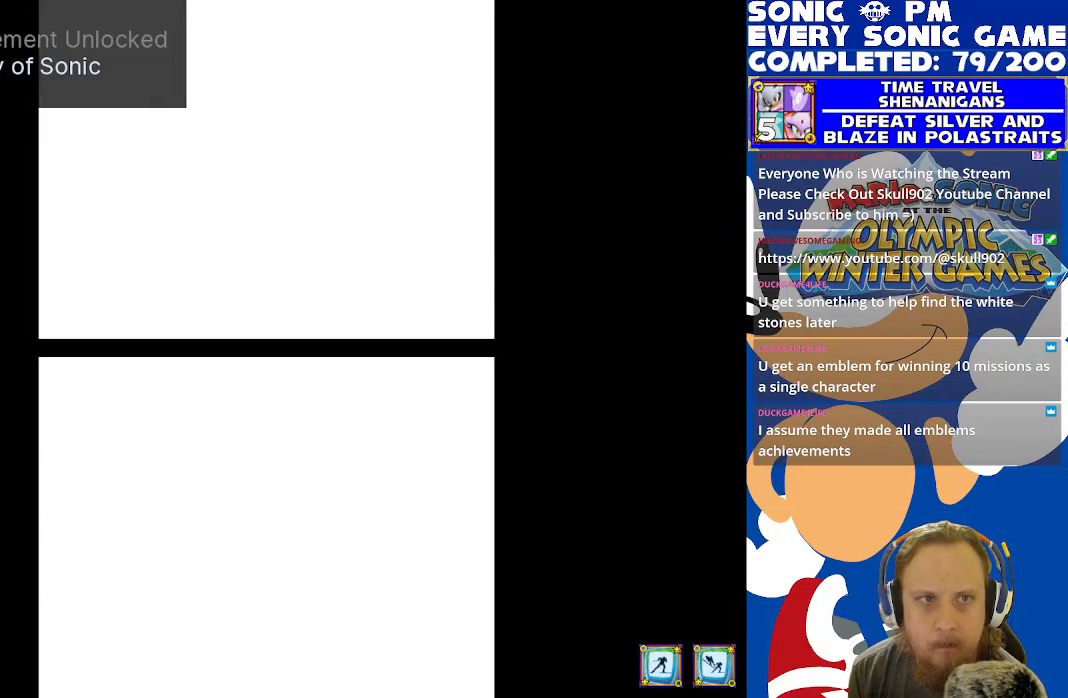
{"buttons": [], "left_stick": "center", "right_stick": "center", "events": []}
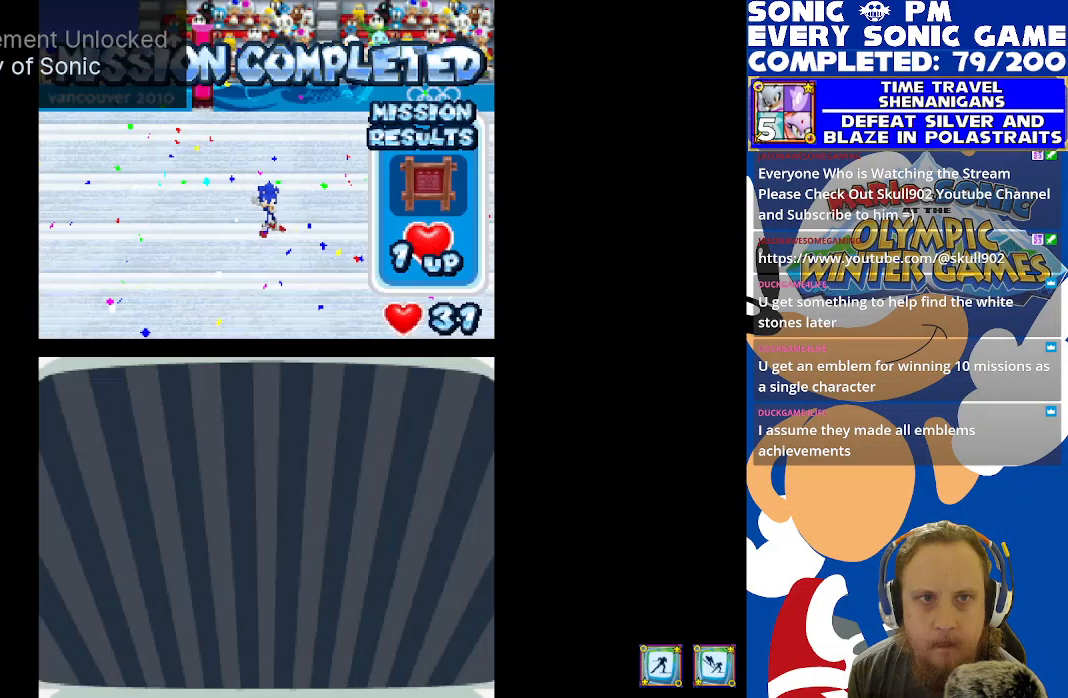
{"buttons": ["B"], "left_stick": "center", "right_stick": "center", "events": [[483, "B", "down"]]}
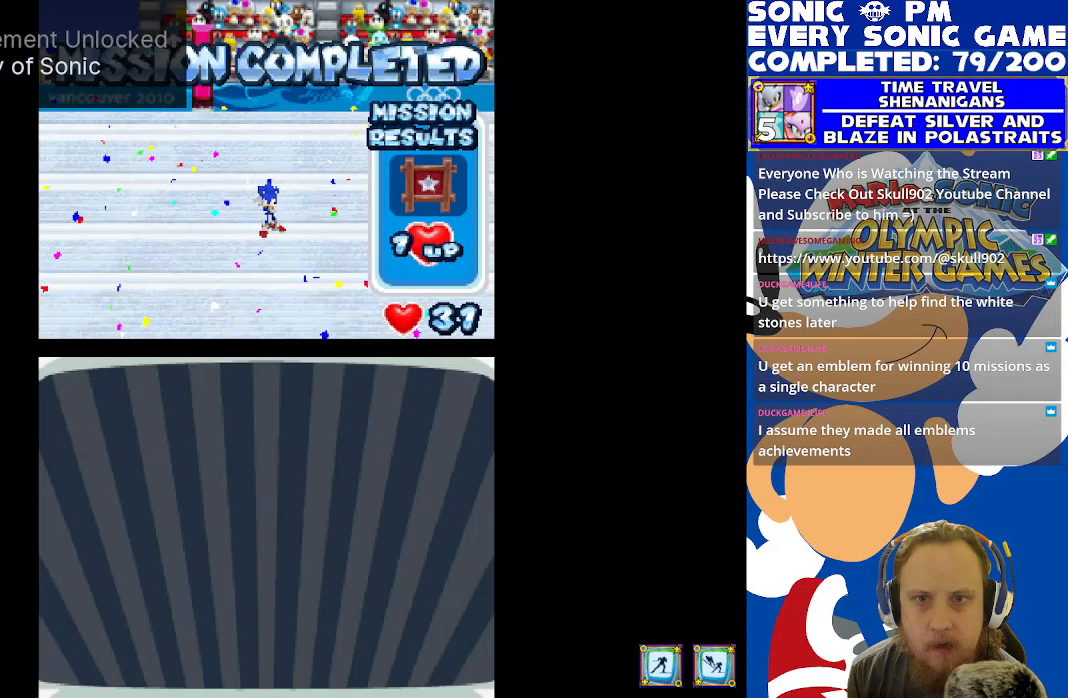
{"buttons": [], "left_stick": "center", "right_stick": "center", "events": [[50, "B", "up"]]}
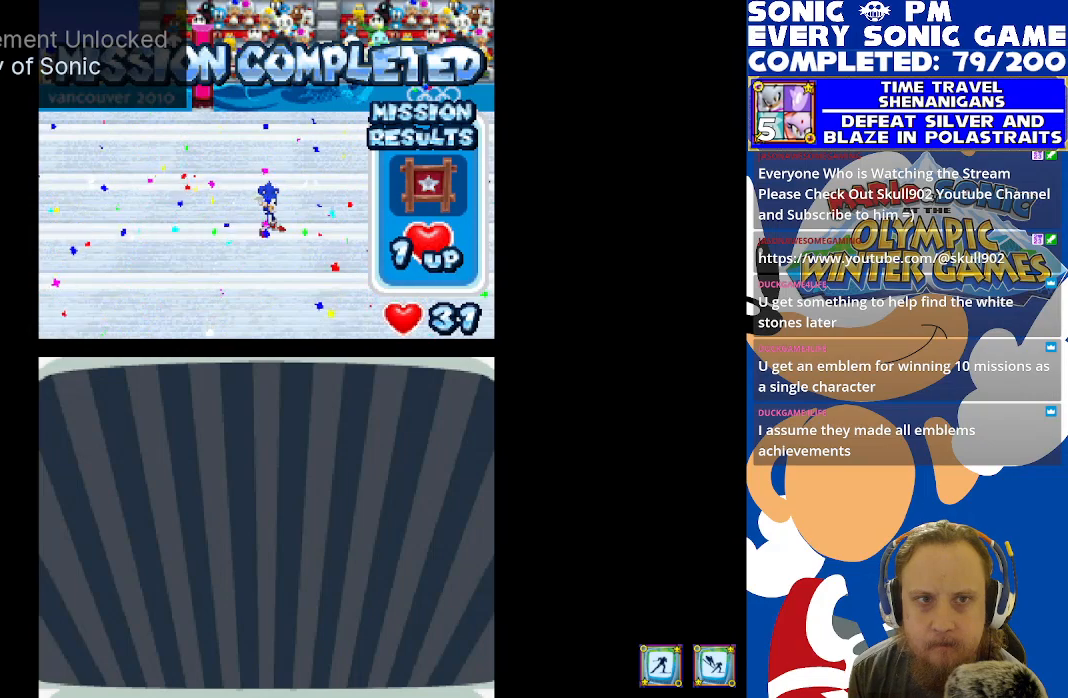
{"buttons": [], "left_stick": "center", "right_stick": "center", "events": [[67, "B", "down"], [167, "B", "up"]]}
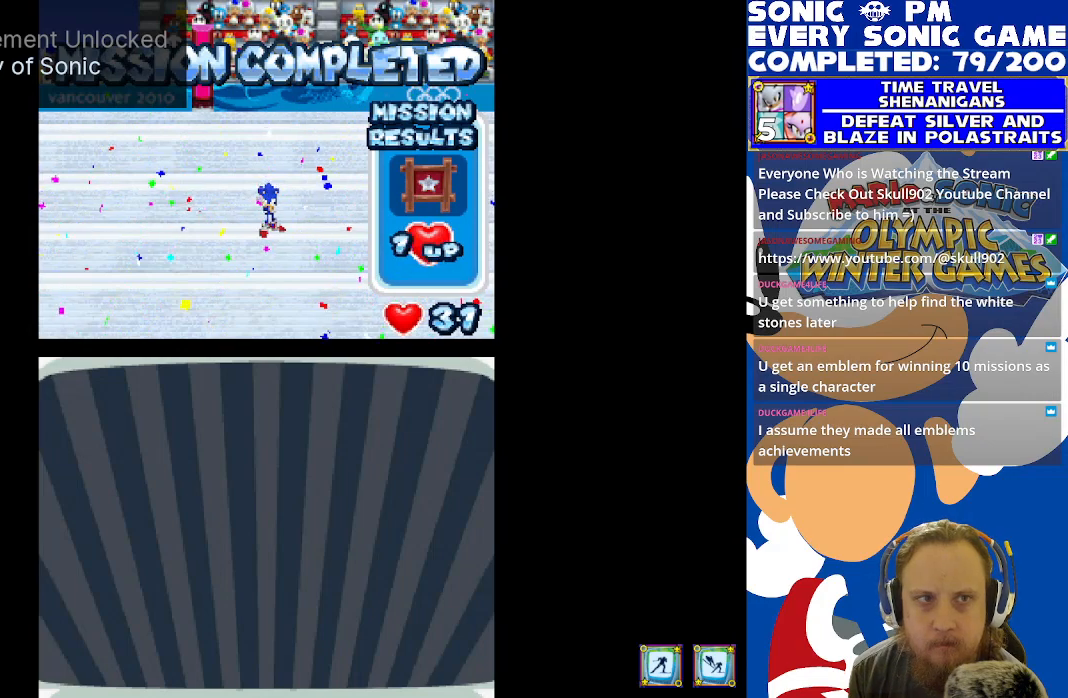
{"buttons": ["B"], "left_stick": "center", "right_stick": "center", "events": [[17, "B", "down"], [117, "B", "up"], [433, "B", "down"]]}
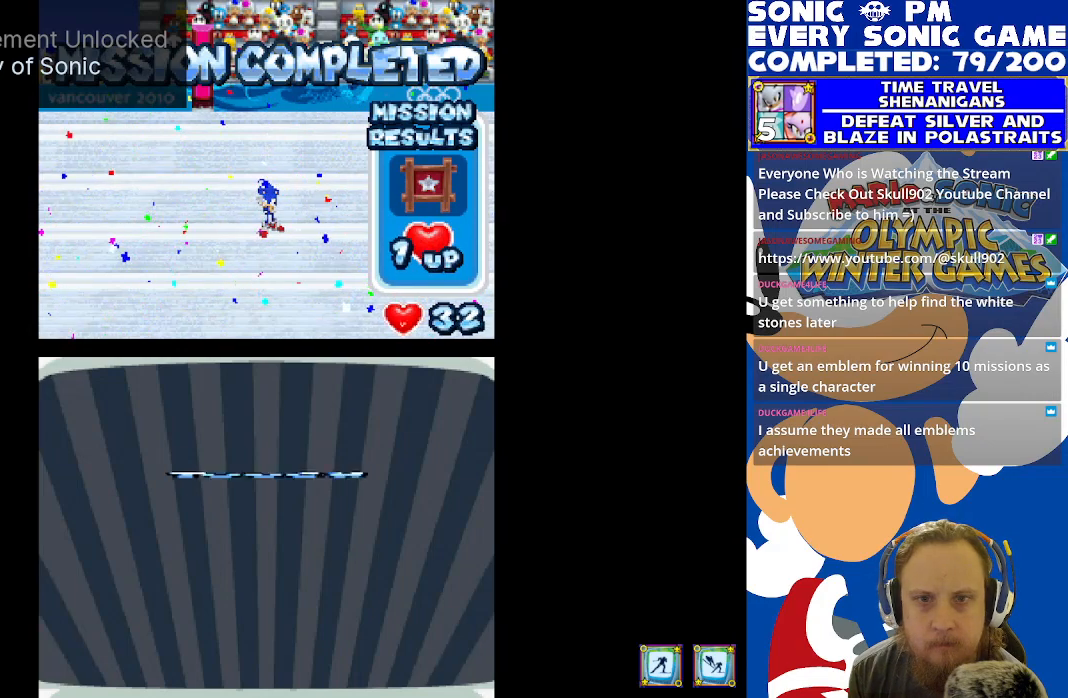
{"buttons": [], "left_stick": "center", "right_stick": "center", "events": [[33, "B", "up"], [350, "B", "down"], [433, "B", "up"]]}
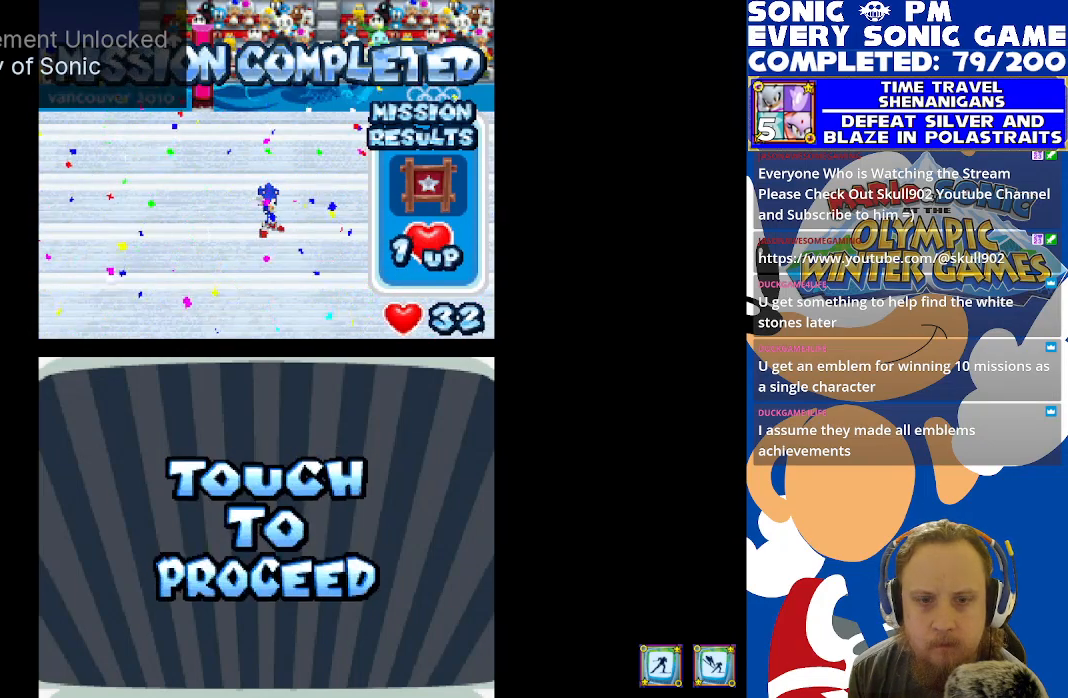
{"buttons": [], "left_stick": "center", "right_stick": "center", "events": [[200, "B", "down"], [283, "B", "up"]]}
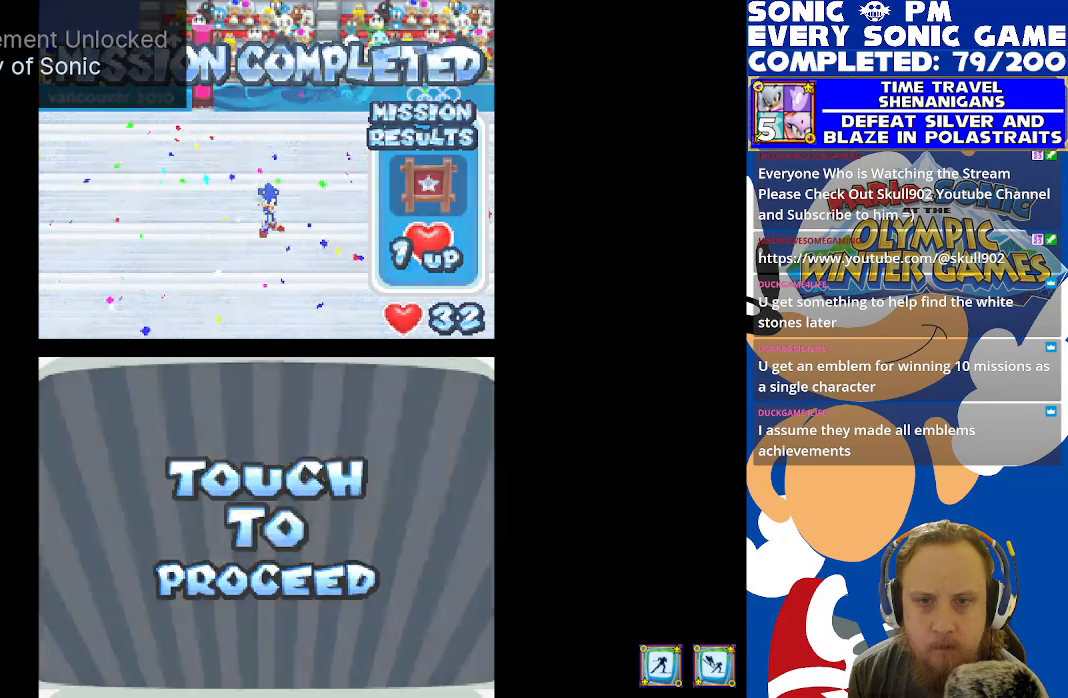
{"buttons": [], "left_stick": "center", "right_stick": "center", "events": []}
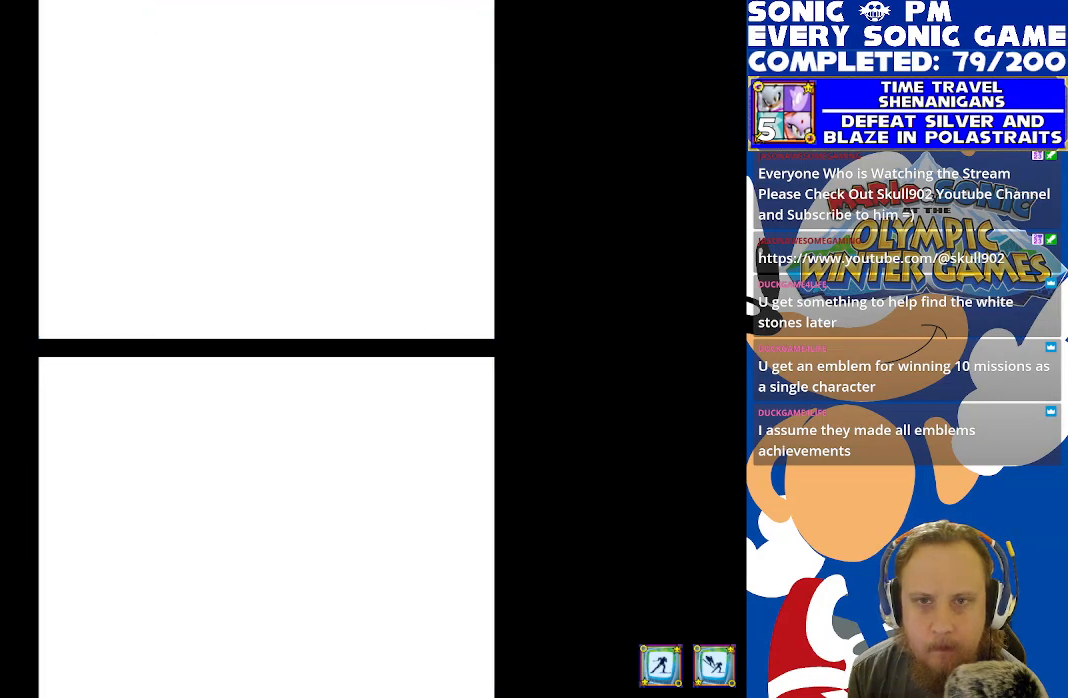
{"buttons": [], "left_stick": "center", "right_stick": "center", "events": []}
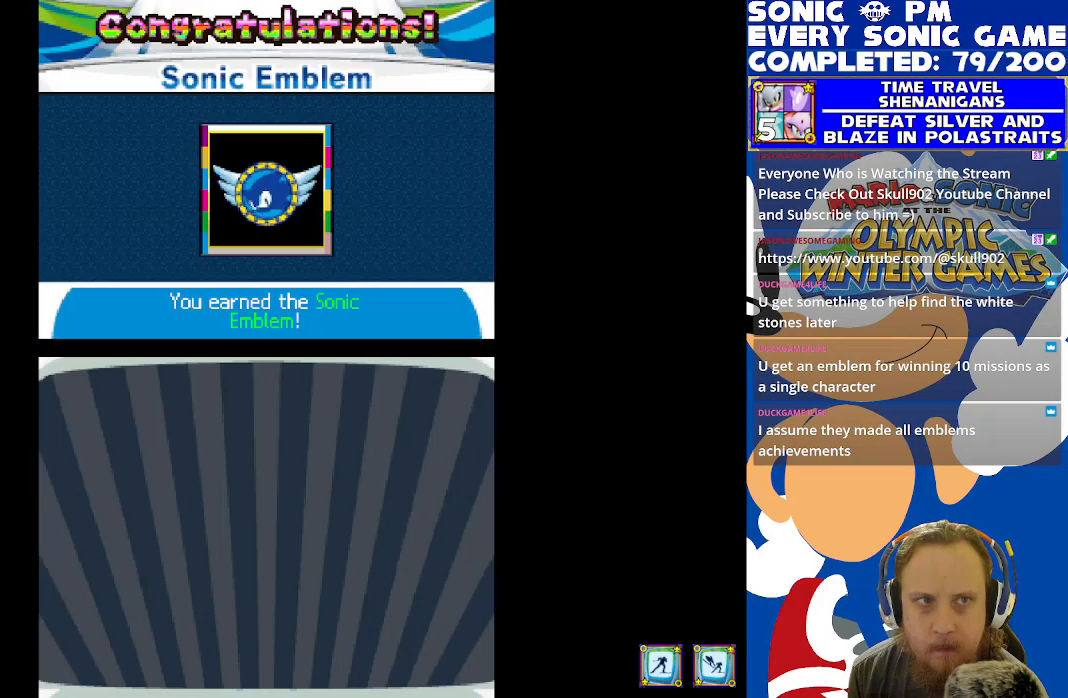
{"buttons": [], "left_stick": "center", "right_stick": "center", "events": []}